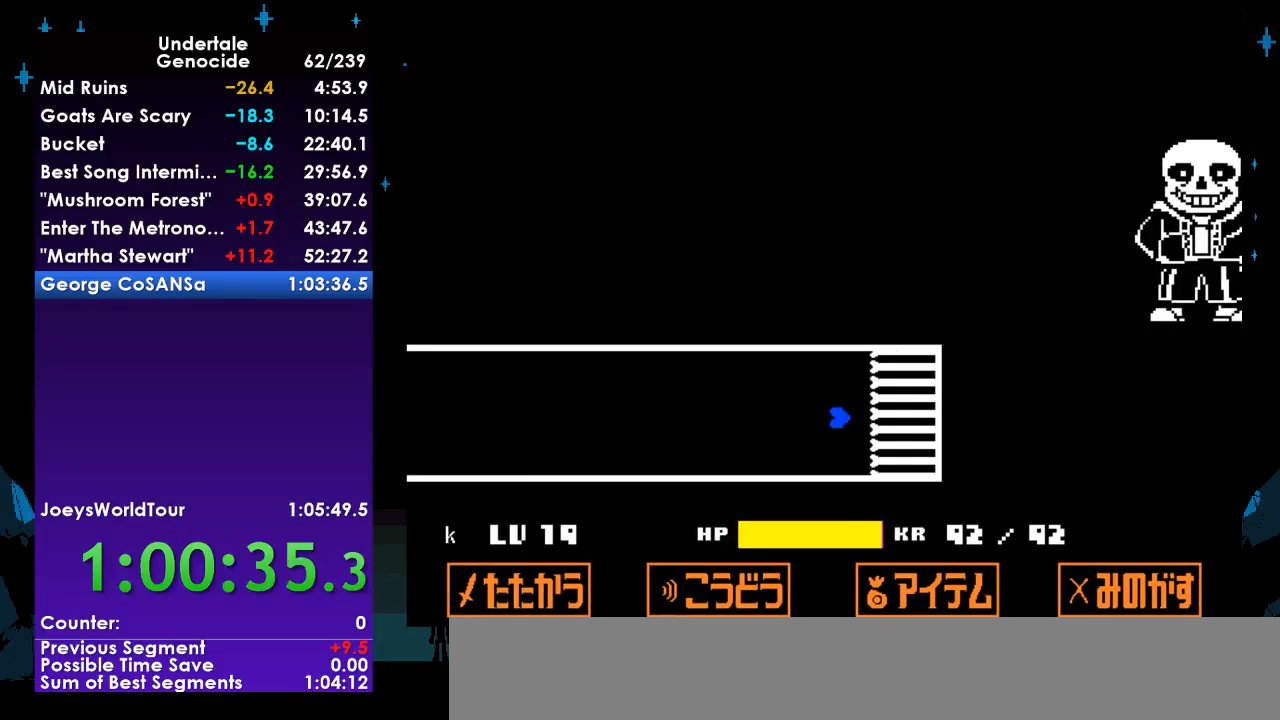
Gameplay with keyboard; each line is a JSON object with the keys held at the frame after it. "events" lists presses ("down") and releases ("up") of "c", "ctrl", "down", "left", "return", "right", "shift", "up", "x" and "z" between this image and that frame as [ms after this image, input, new state], when the widget could be followed in between. No other keys are recorded. Mouse input is not recorded.
{"keys": [], "events": [[367, "left", "up"]]}
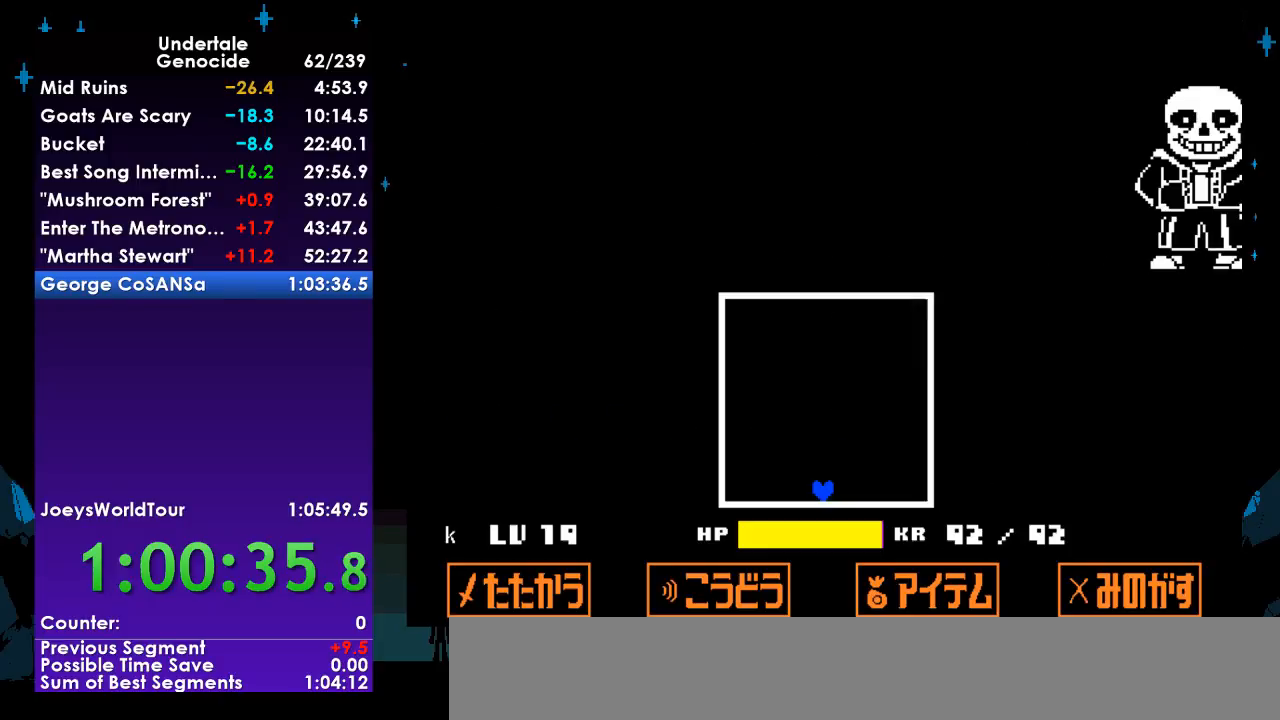
{"keys": ["right", "up"], "events": [[267, "right", "down"], [267, "up", "down"]]}
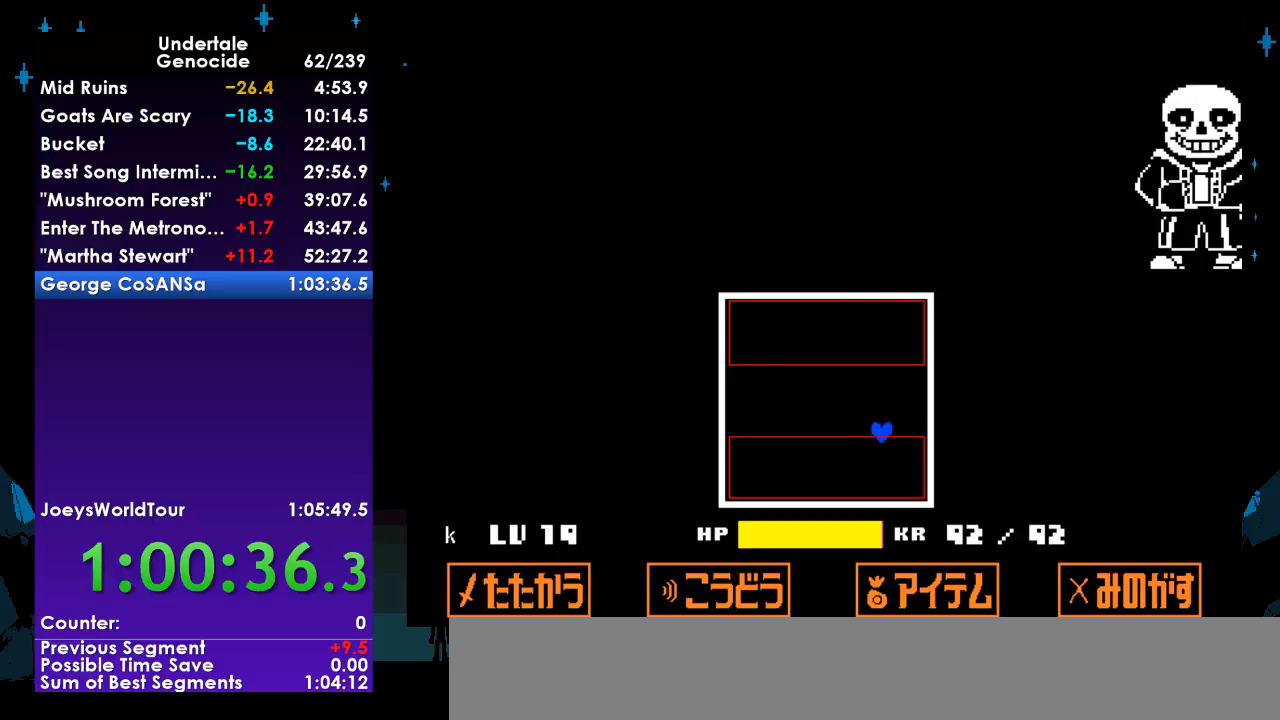
{"keys": [], "events": [[400, "right", "up"], [400, "up", "up"]]}
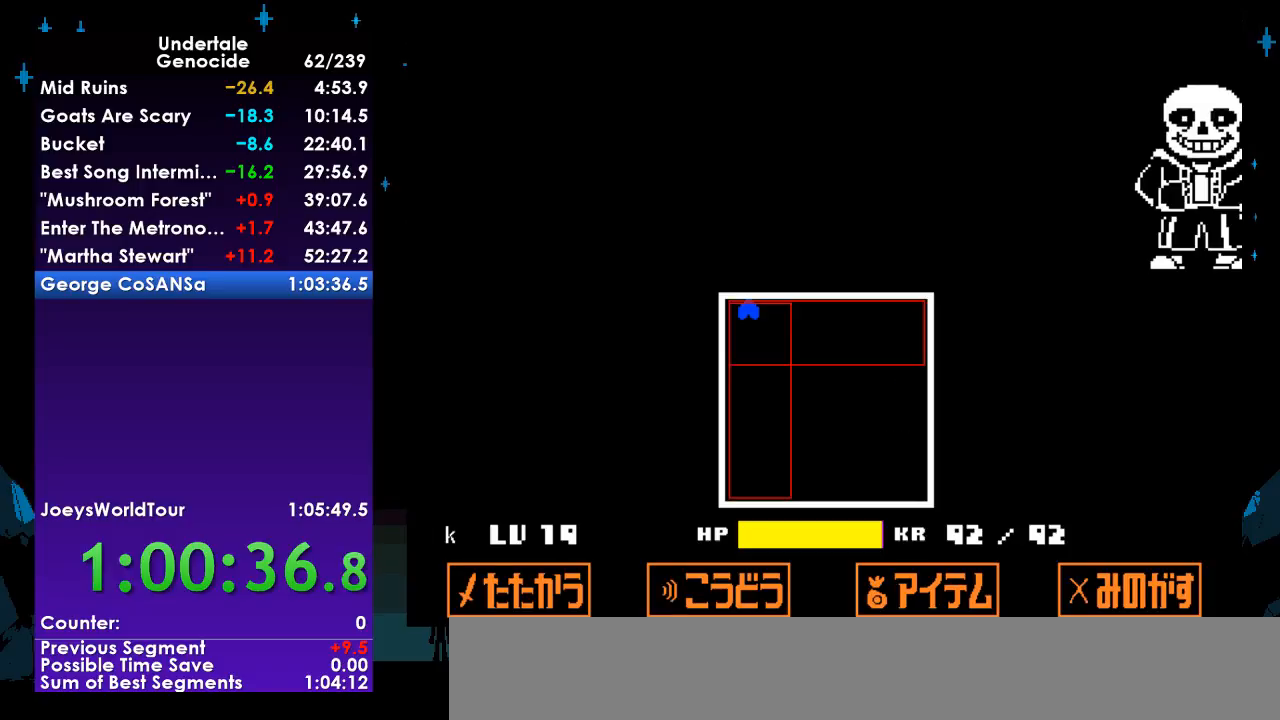
{"keys": ["down", "right"], "events": [[233, "down", "down"], [233, "right", "down"]]}
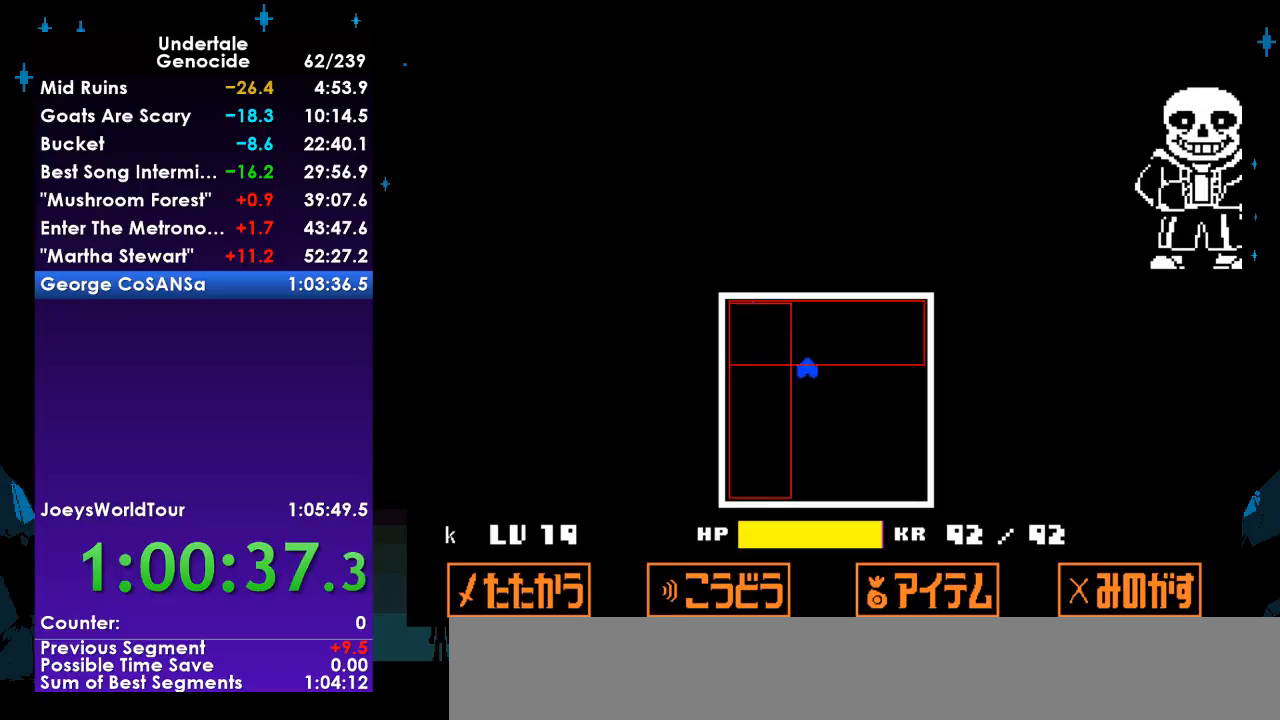
{"keys": [], "events": [[433, "right", "up"], [500, "down", "up"]]}
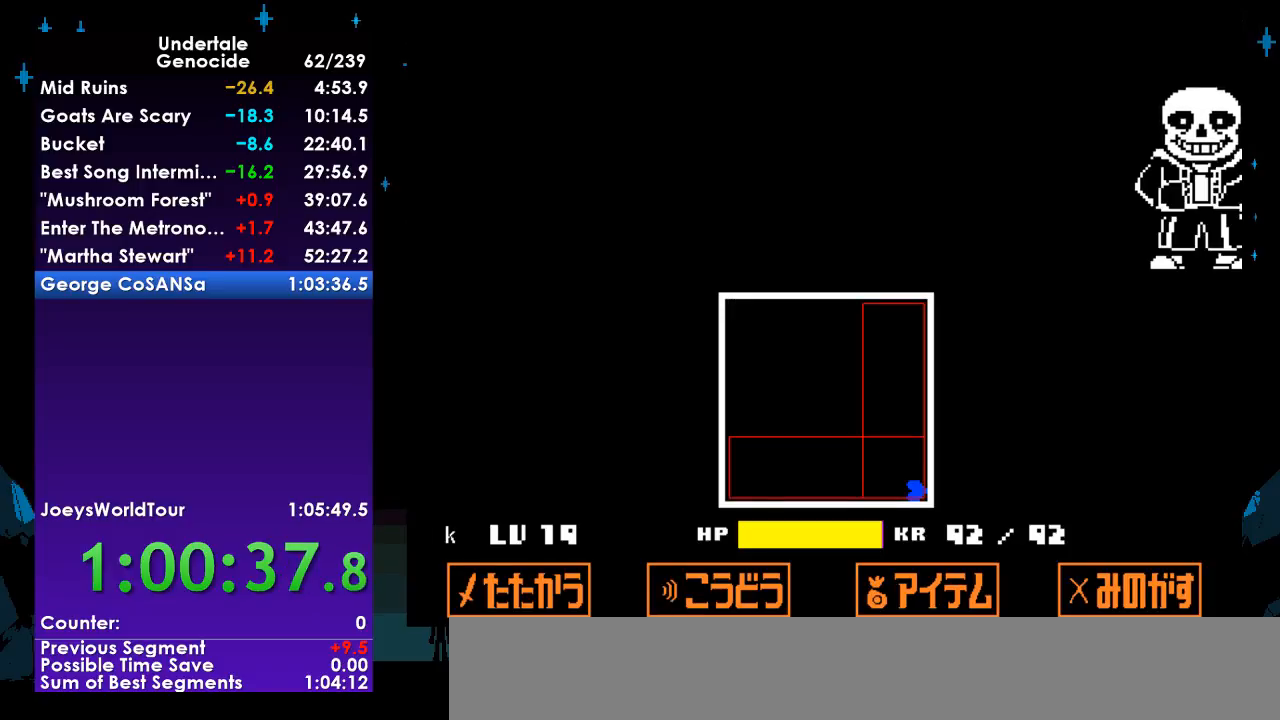
{"keys": ["left", "up"], "events": [[133, "left", "down"], [133, "up", "down"]]}
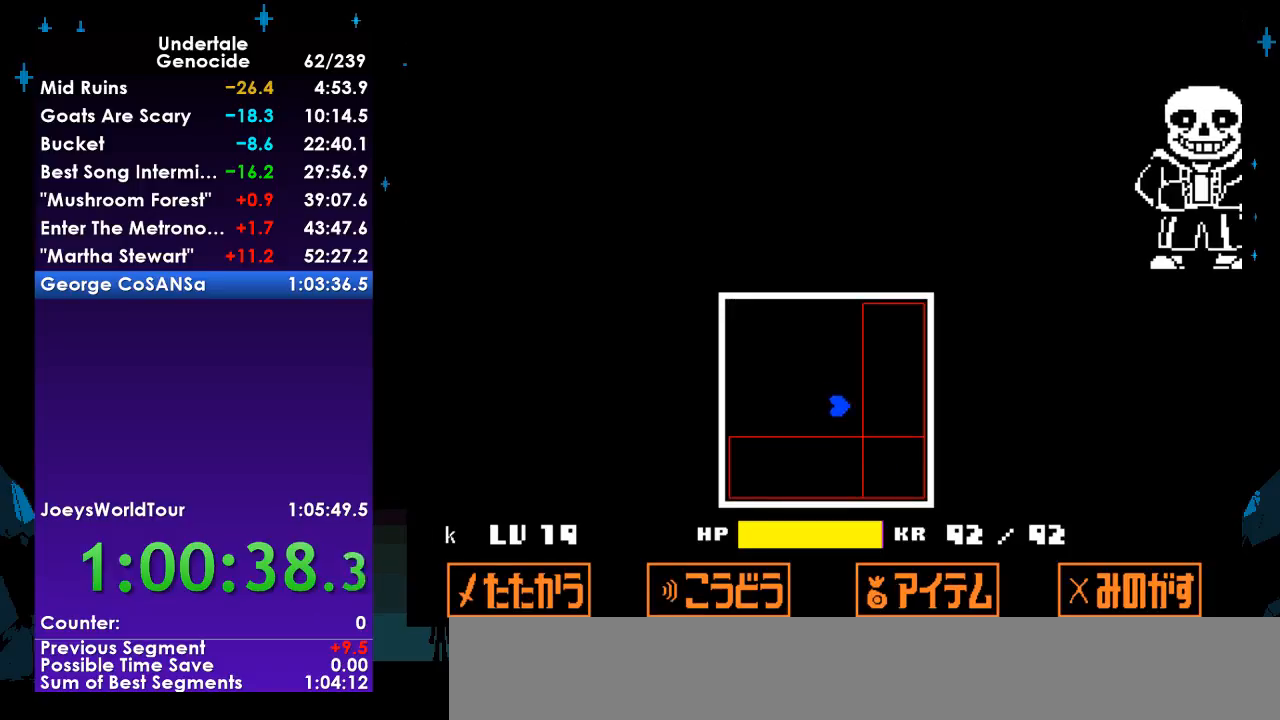
{"keys": [], "events": [[367, "left", "up"], [367, "up", "up"]]}
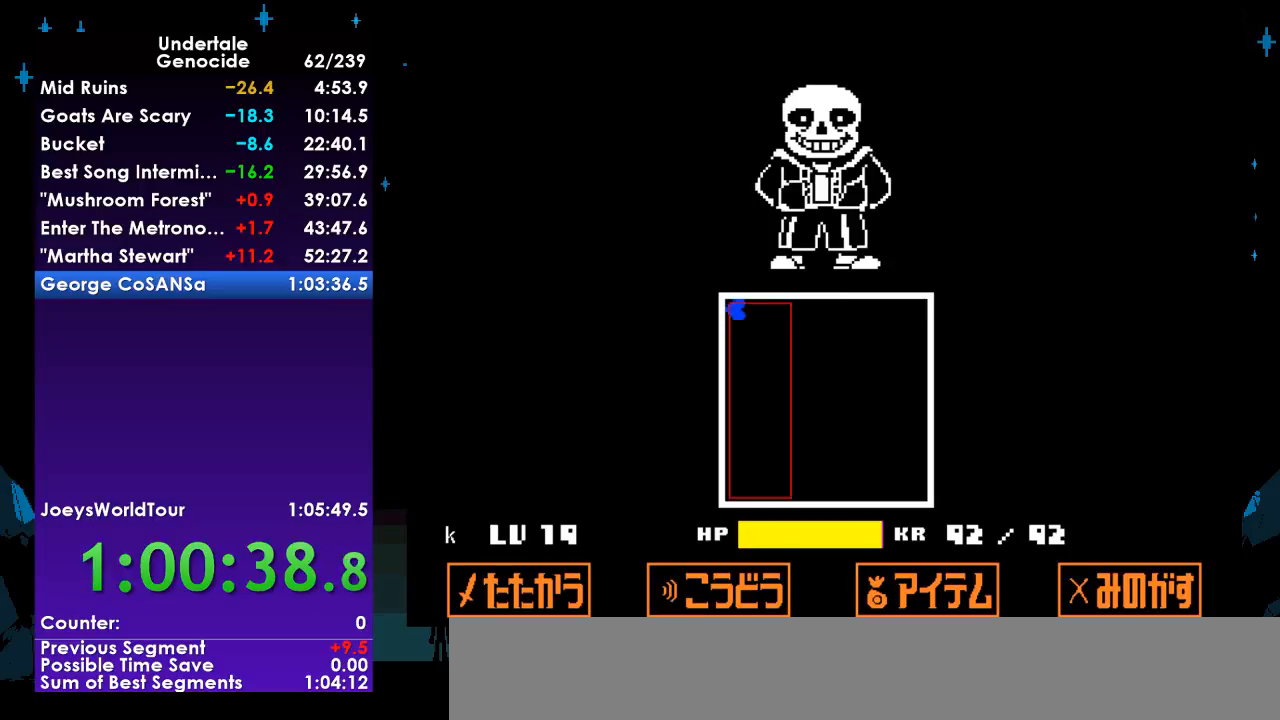
{"keys": ["down", "right"], "events": [[67, "down", "down"], [67, "right", "down"]]}
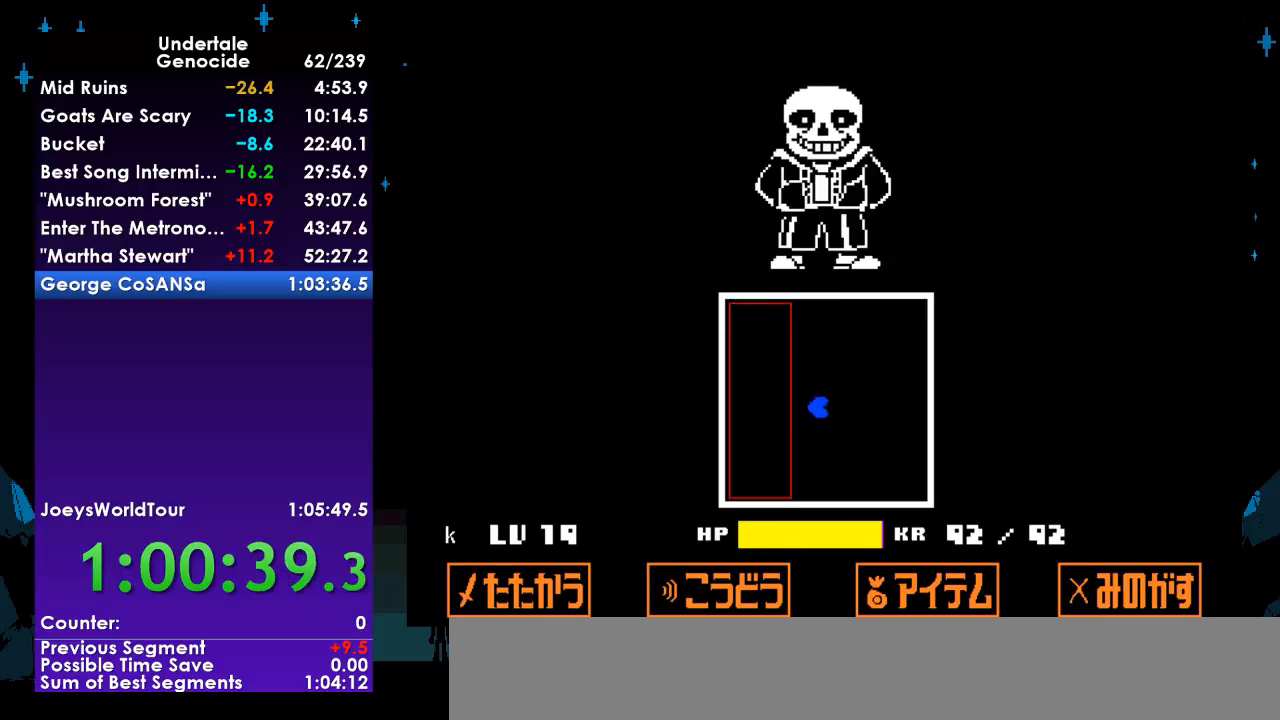
{"keys": [], "events": [[400, "down", "up"], [400, "right", "up"]]}
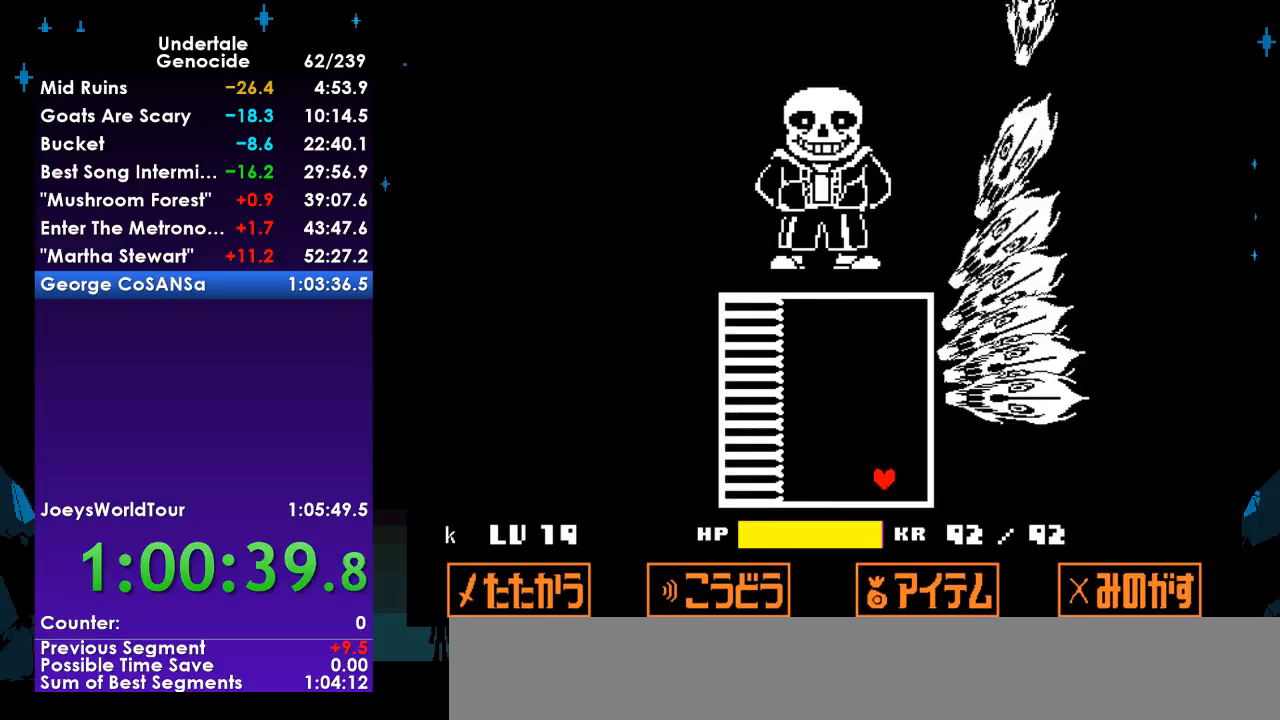
{"keys": [], "events": []}
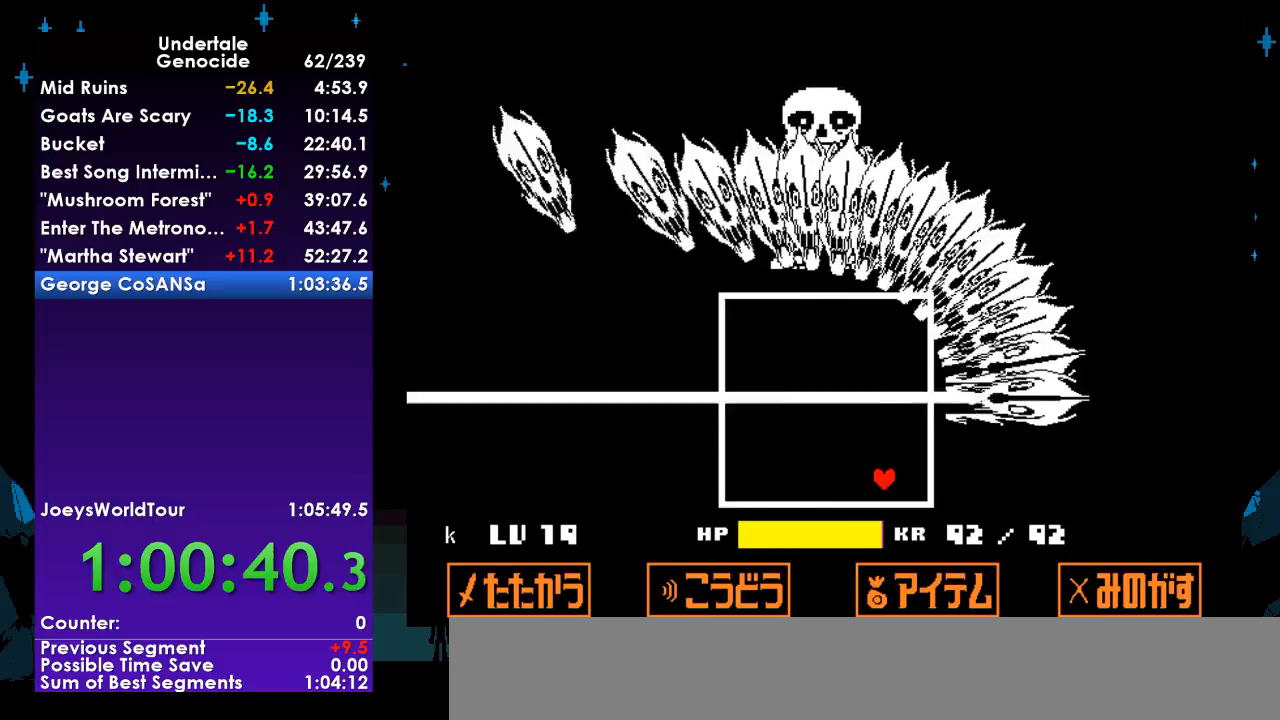
{"keys": ["up"], "events": [[333, "up", "down"]]}
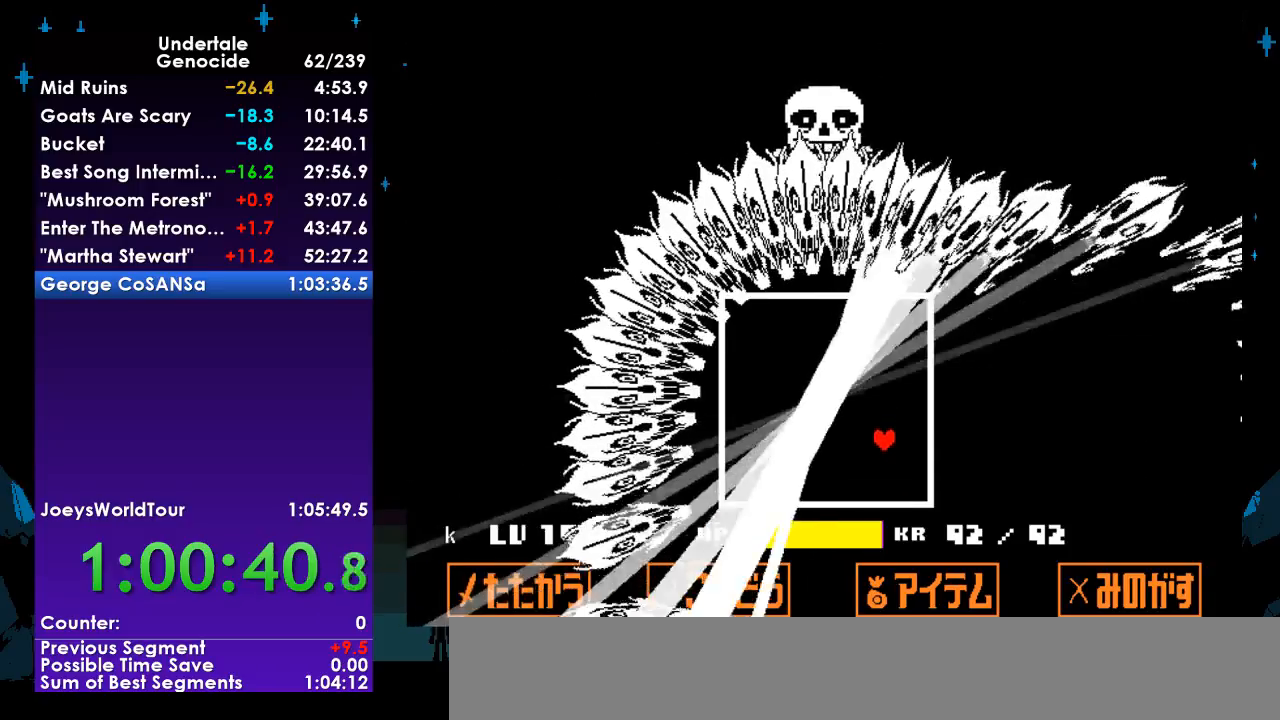
{"keys": ["left"], "events": [[400, "left", "down"], [500, "up", "up"]]}
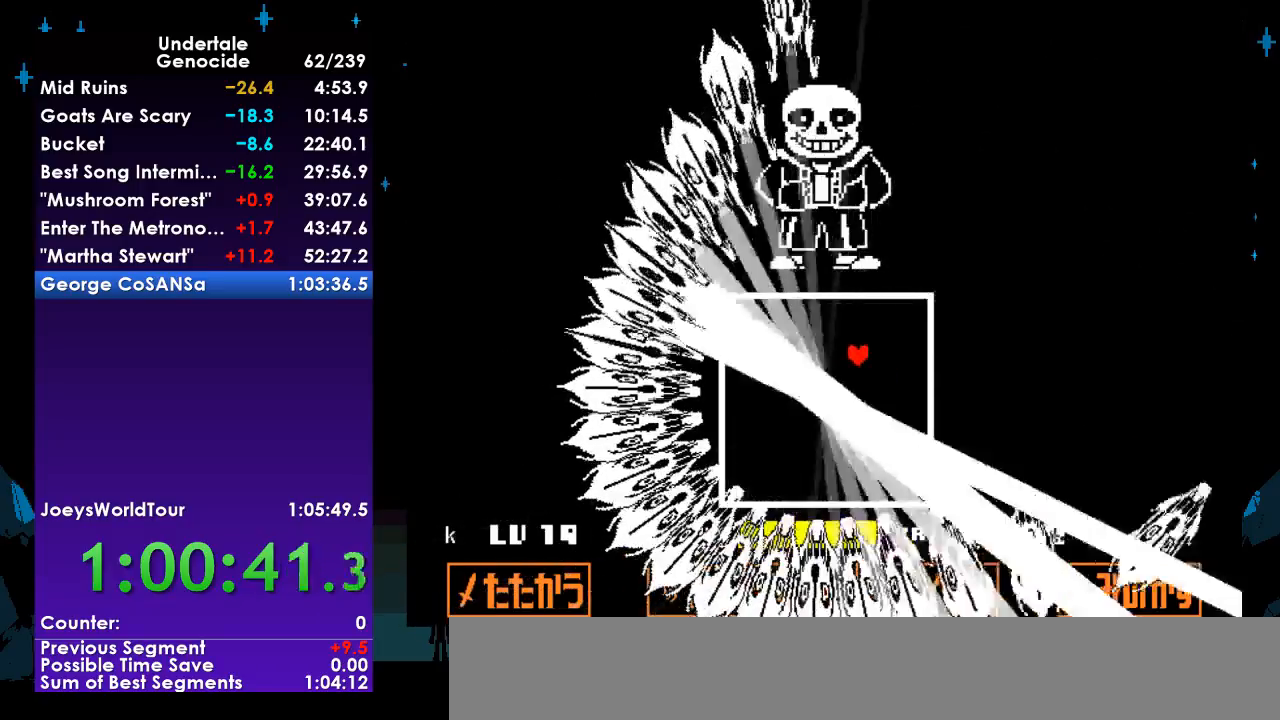
{"keys": ["down"], "events": [[433, "down", "down"], [467, "left", "up"]]}
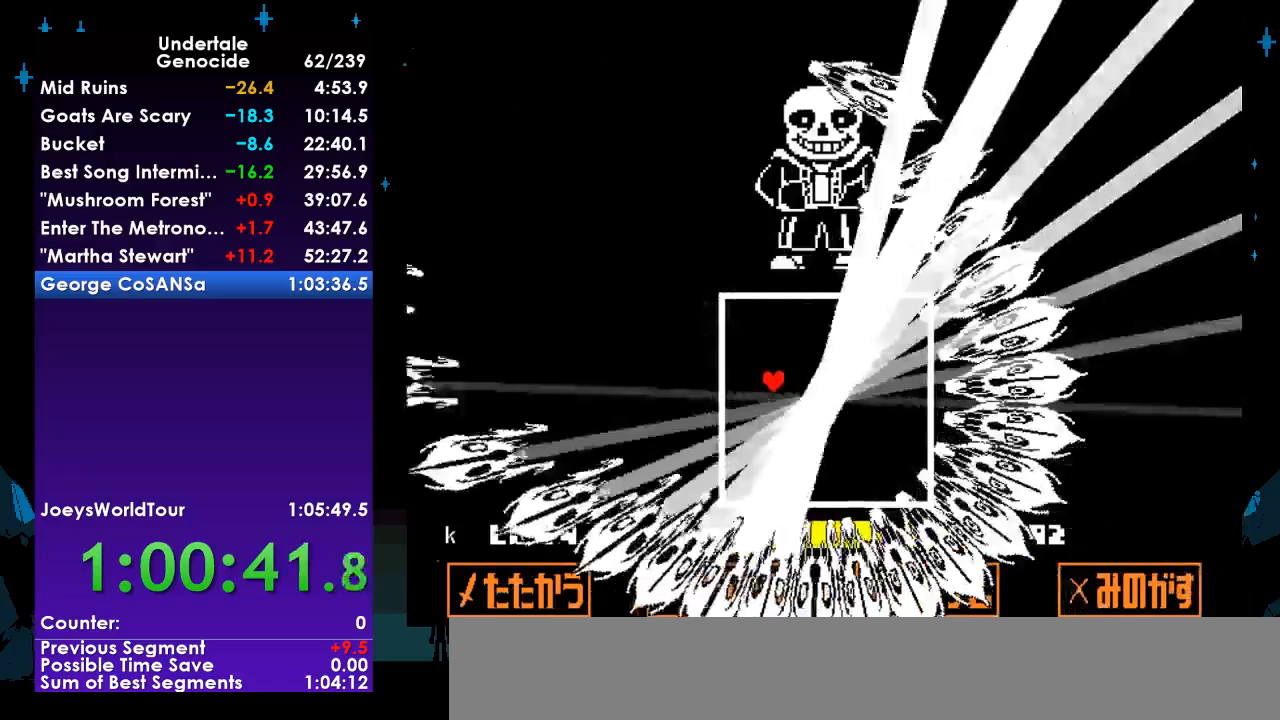
{"keys": ["right"], "events": [[300, "right", "down"], [400, "down", "up"]]}
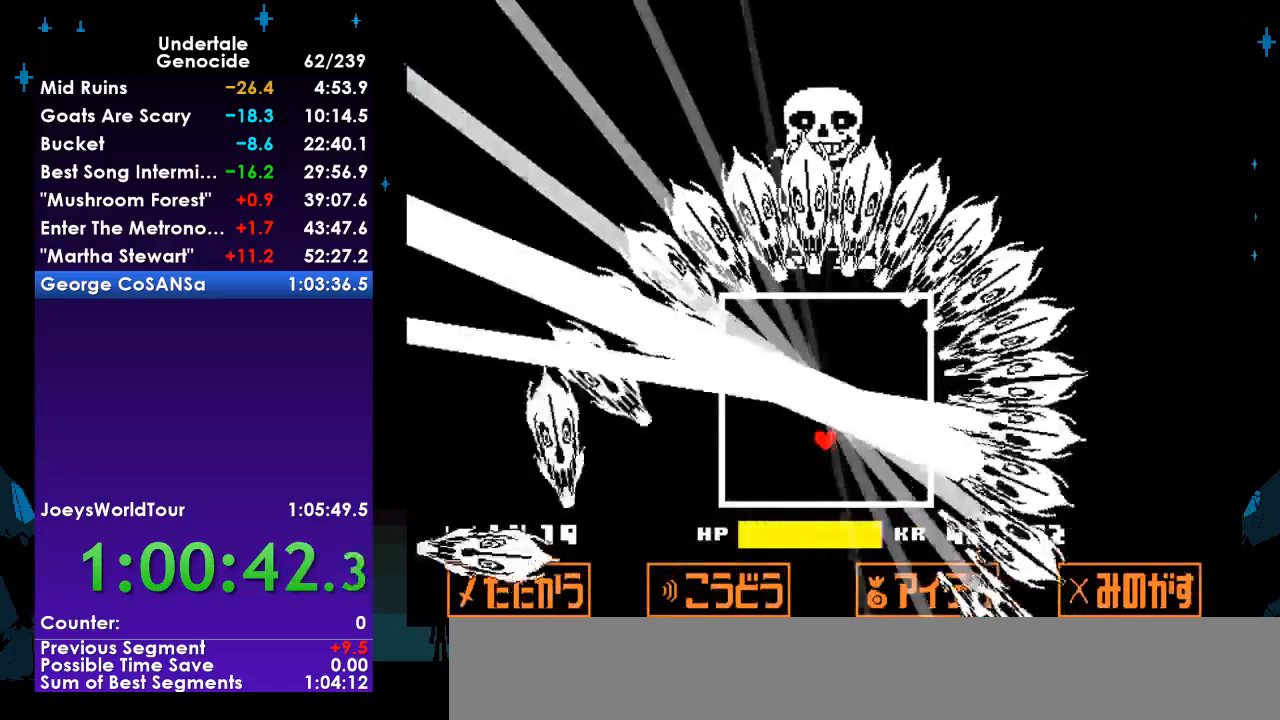
{"keys": ["up"], "events": [[300, "up", "down"], [367, "right", "up"]]}
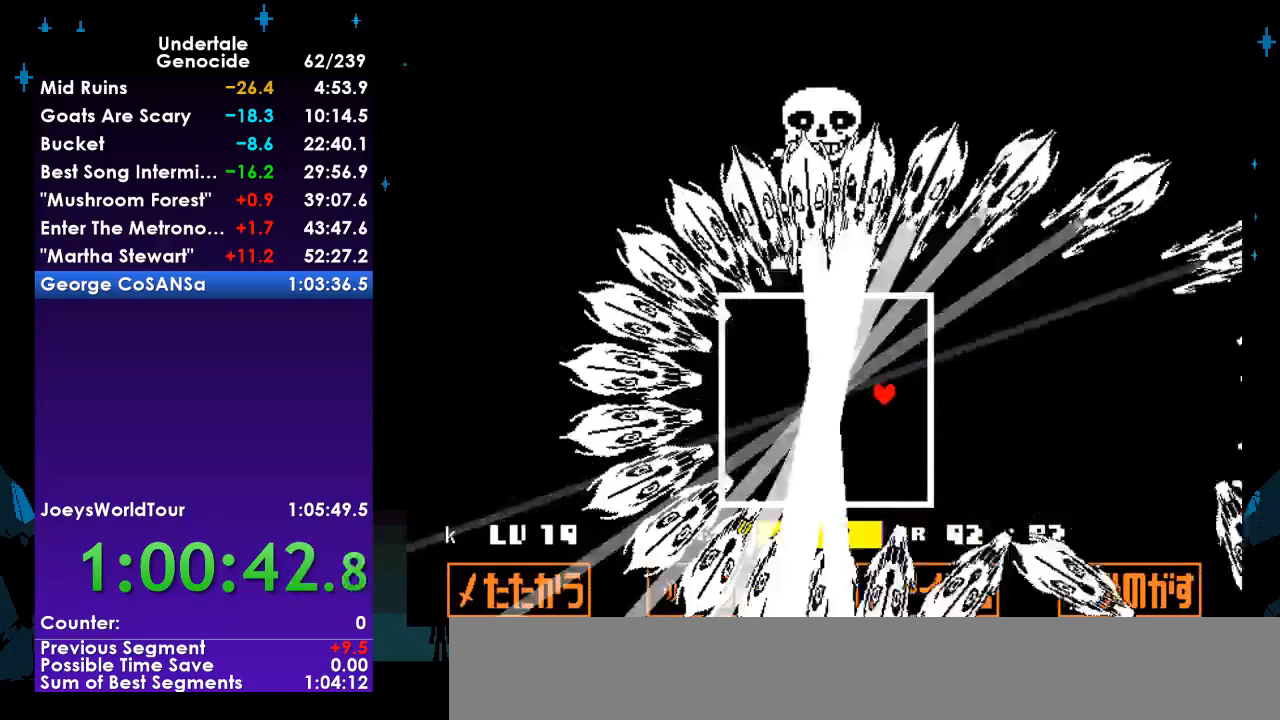
{"keys": ["left"], "events": [[133, "left", "down"], [267, "up", "up"]]}
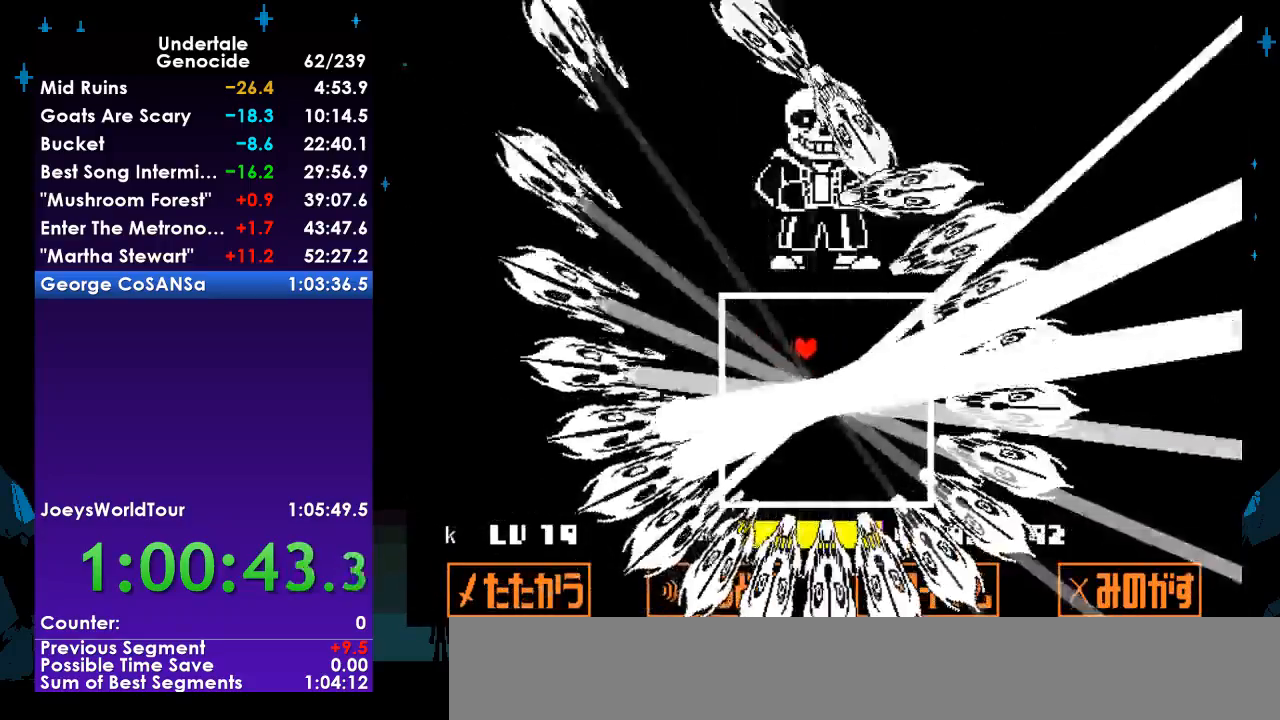
{"keys": ["down", "right"], "events": [[100, "down", "down"], [267, "left", "up"], [500, "right", "down"]]}
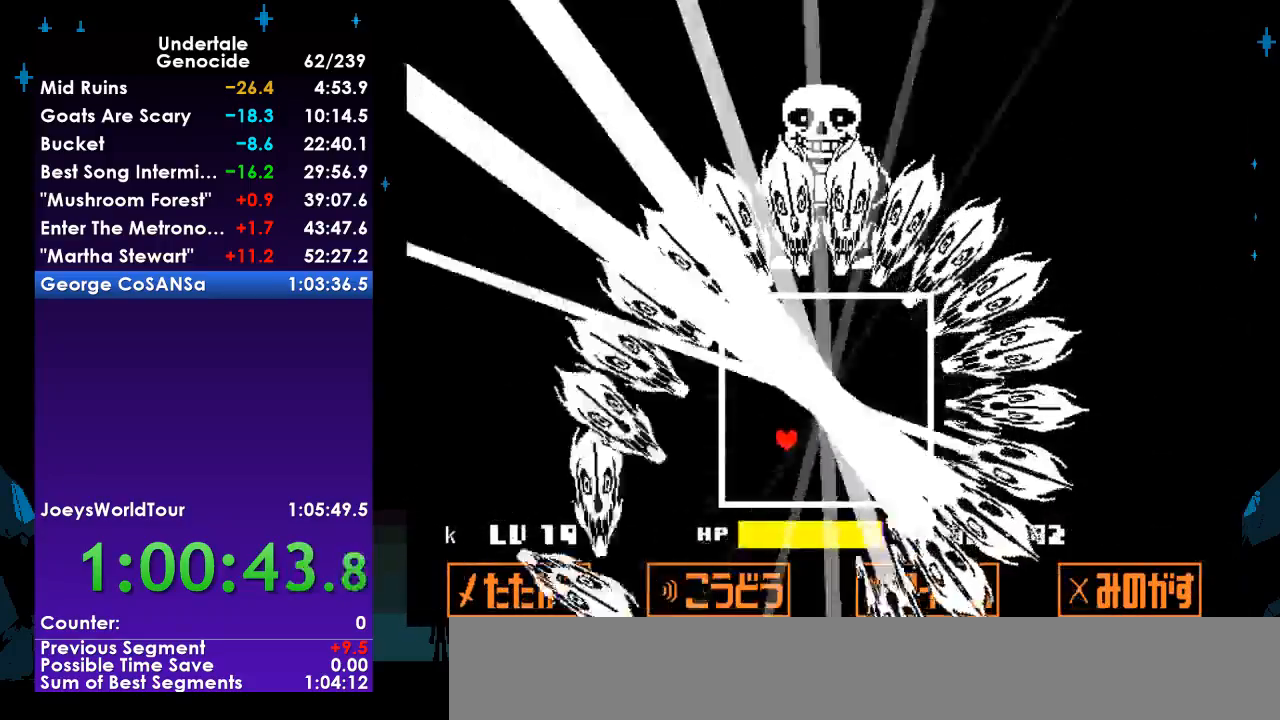
{"keys": ["up"], "events": [[67, "down", "up"], [367, "up", "down"], [467, "right", "up"]]}
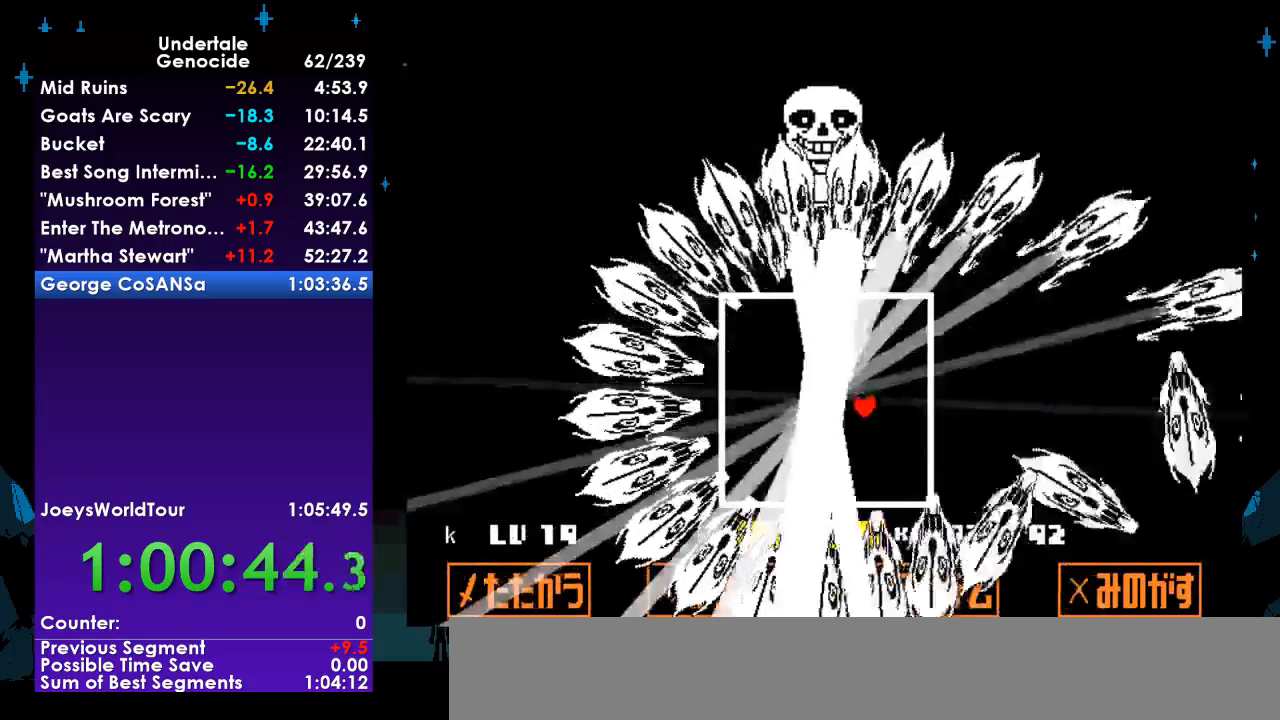
{"keys": ["left"], "events": [[233, "left", "down"], [333, "up", "up"]]}
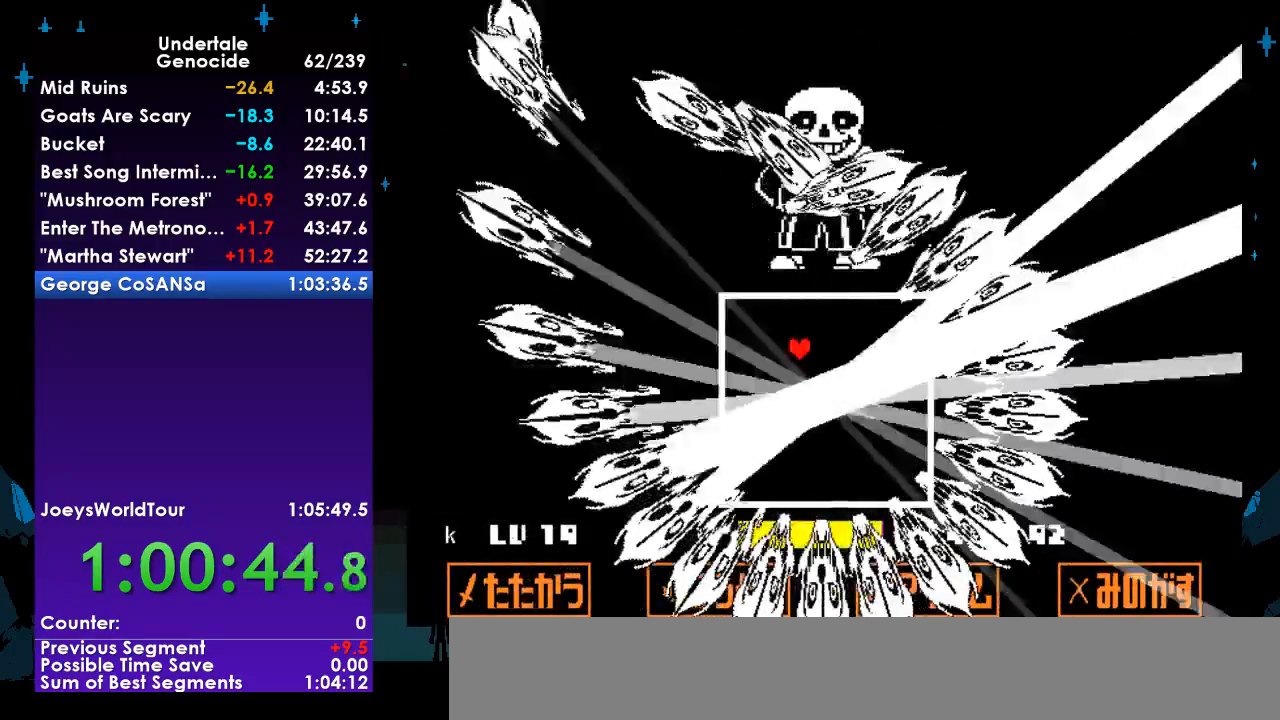
{"keys": ["down", "right"], "events": [[67, "down", "down"], [200, "left", "up"], [433, "right", "down"]]}
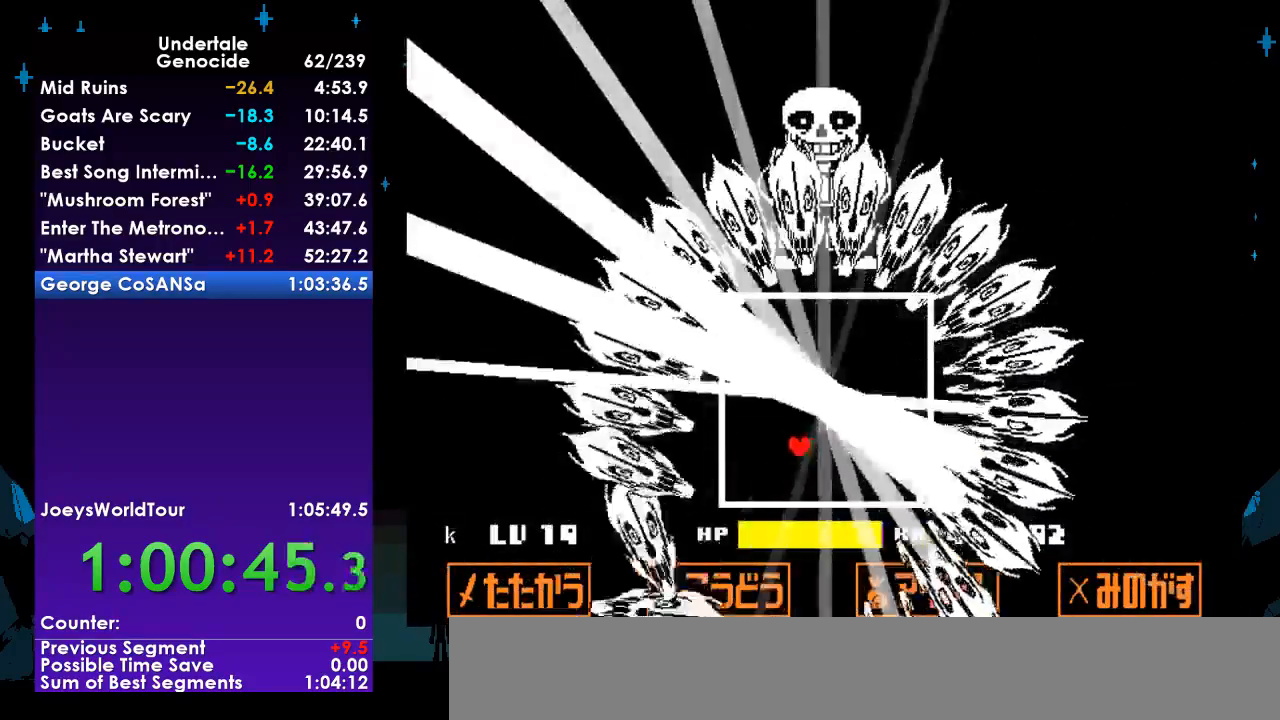
{"keys": ["up"], "events": [[67, "down", "up"], [267, "up", "down"], [500, "right", "up"]]}
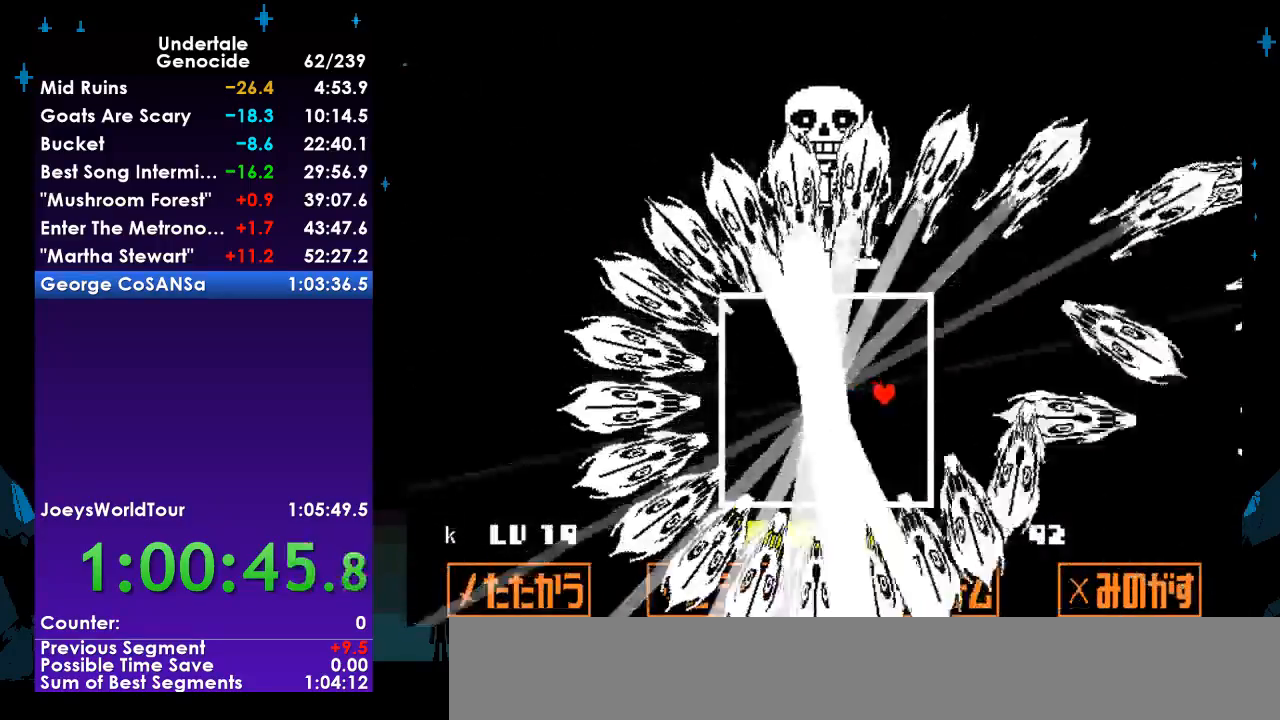
{"keys": ["down", "left"], "events": [[33, "left", "down"], [333, "up", "up"], [433, "down", "down"]]}
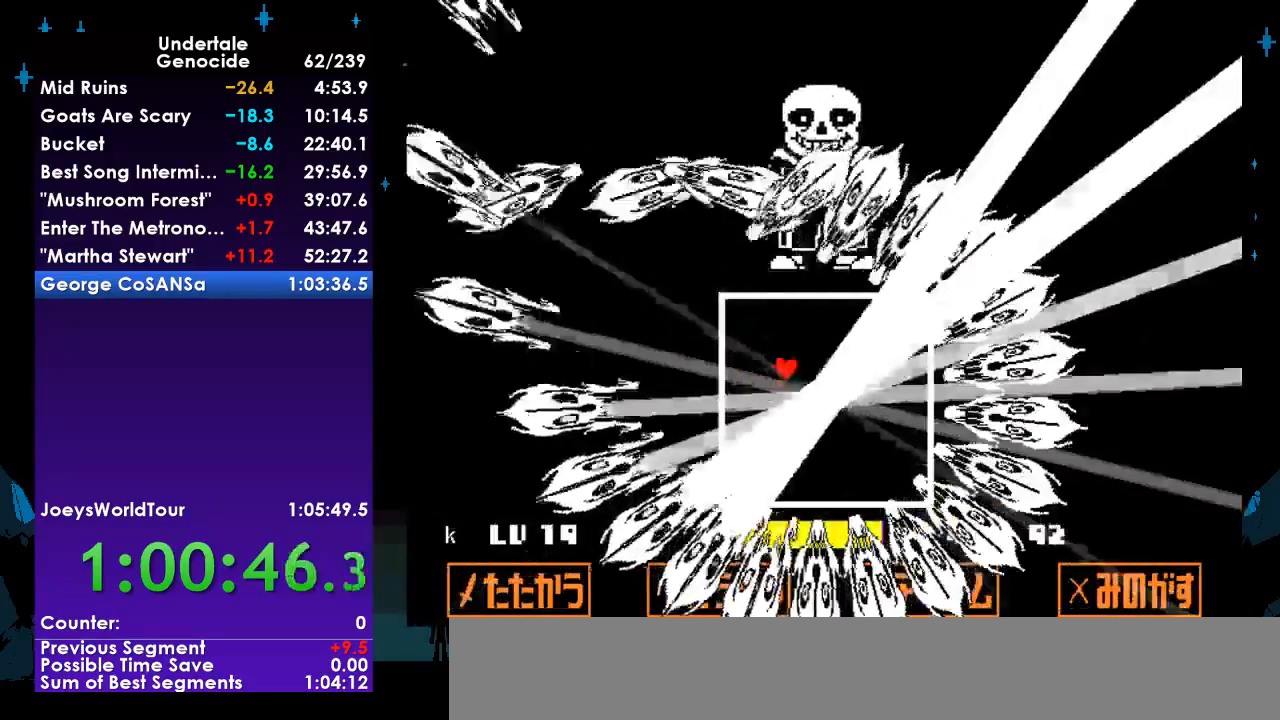
{"keys": ["down", "right"], "events": [[167, "left", "up"], [333, "right", "down"]]}
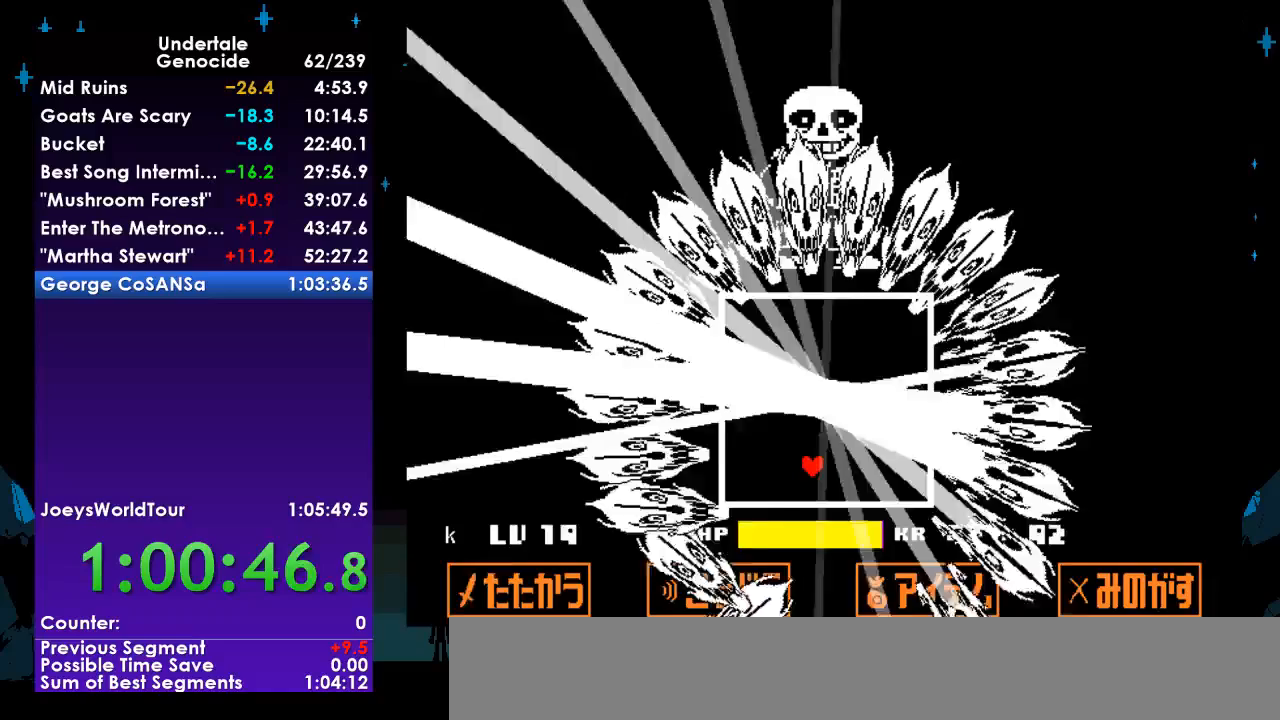
{"keys": ["up"], "events": [[67, "down", "up"], [233, "up", "down"], [400, "right", "up"]]}
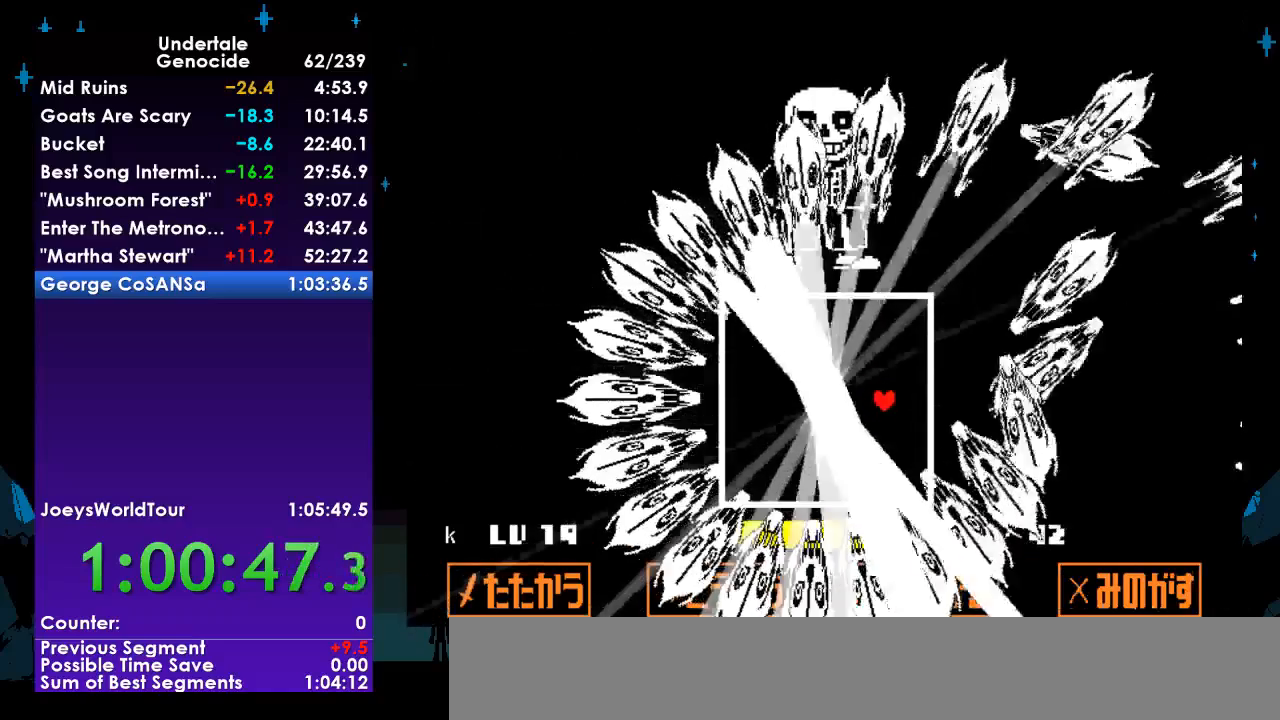
{"keys": ["down", "left"], "events": [[100, "left", "down"], [367, "up", "up"], [467, "down", "down"]]}
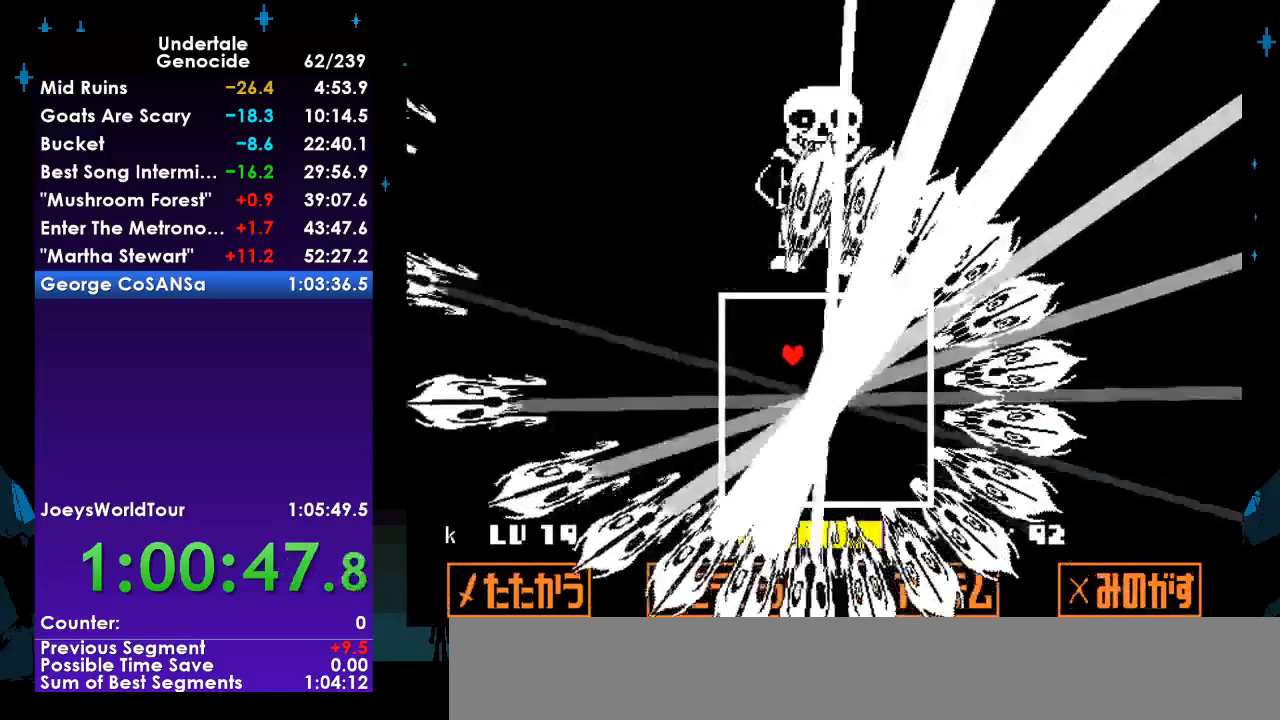
{"keys": ["down", "right"], "events": [[167, "left", "up"], [200, "right", "down"]]}
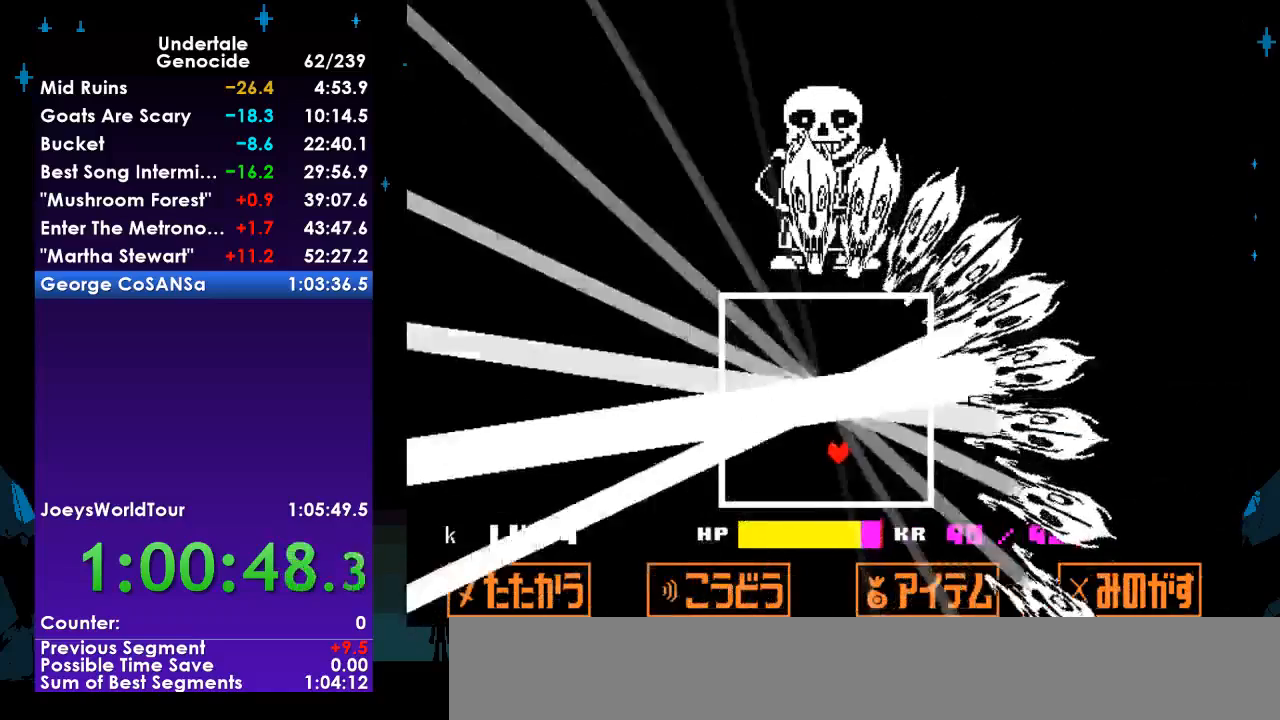
{"keys": [], "events": [[67, "down", "up"], [133, "up", "down"], [367, "right", "up"], [367, "up", "up"]]}